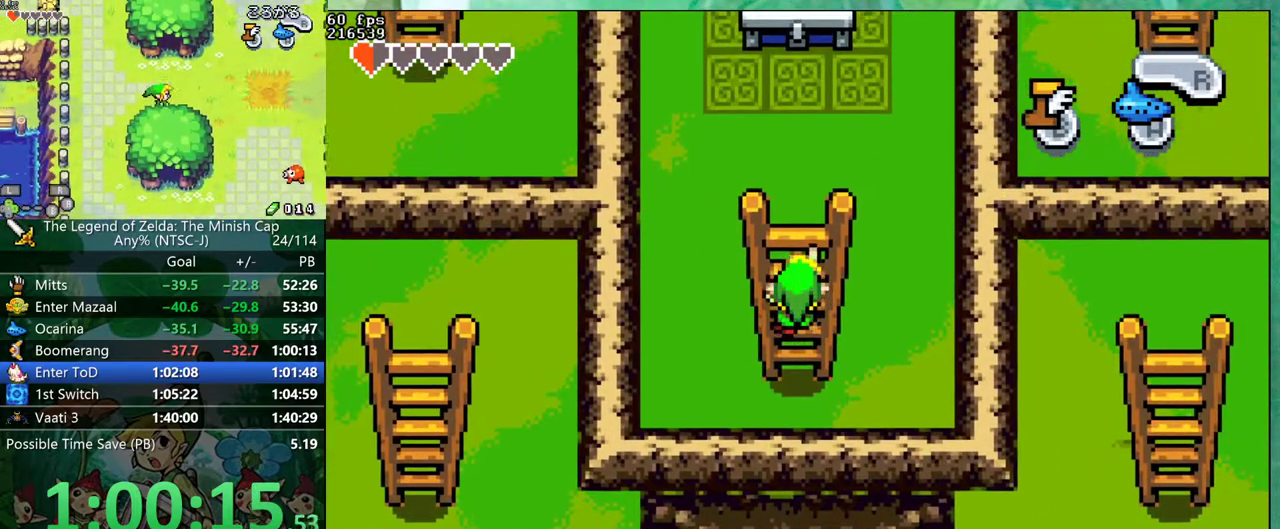
Gameplay with a controller (Nintendo layout); each line is a JSON object with the inputs held at the frame after it. "events" lists button and stick changes between this image and that frame as [ms after this image, input, new state], when the widget could be followed in between. Not read: A L3 R3.
{"buttons": [], "events": [[500, "DPAD_UP", "up"]]}
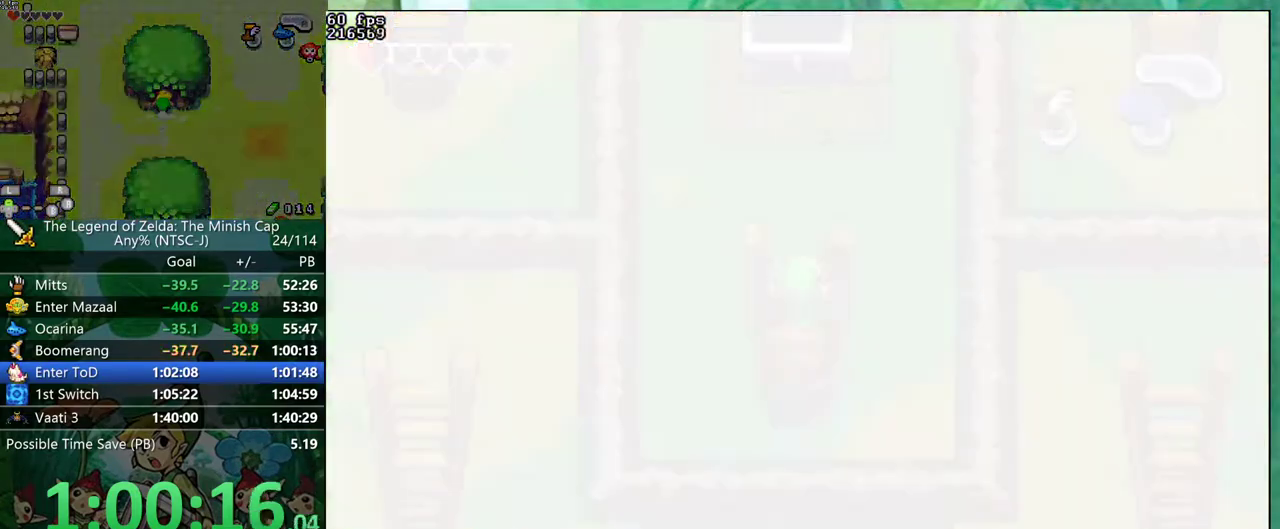
{"buttons": [], "events": []}
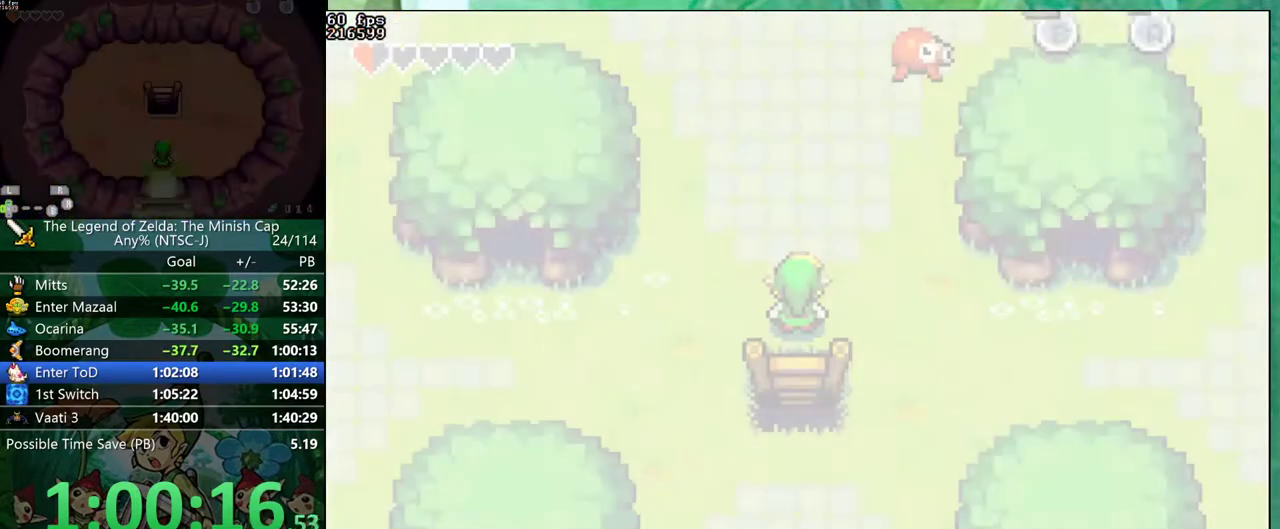
{"buttons": [], "events": []}
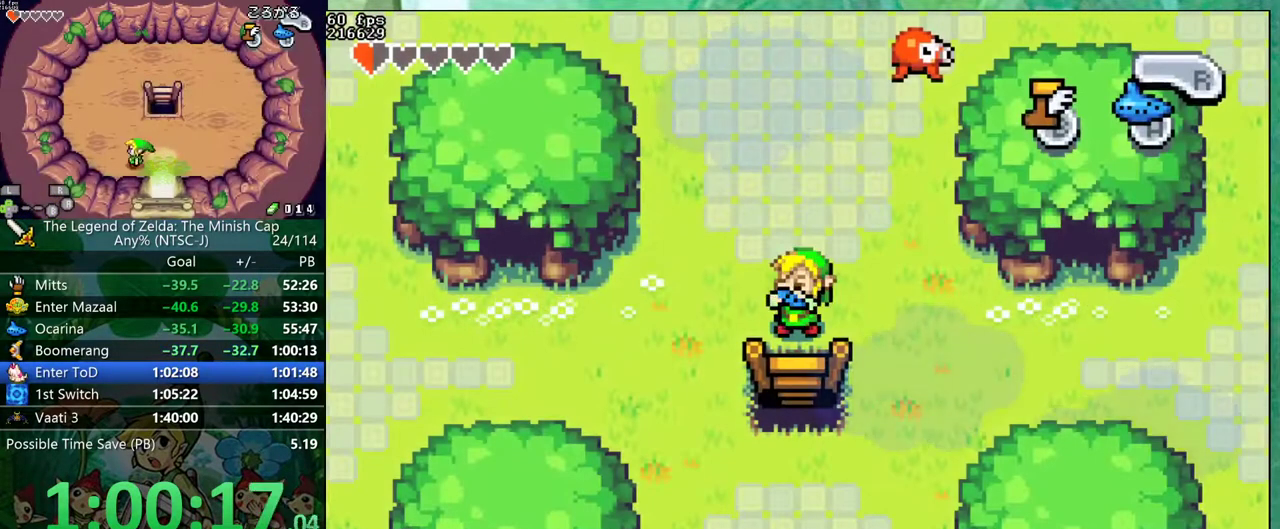
{"buttons": ["DPAD_LEFT"], "events": [[167, "DPAD_LEFT", "down"]]}
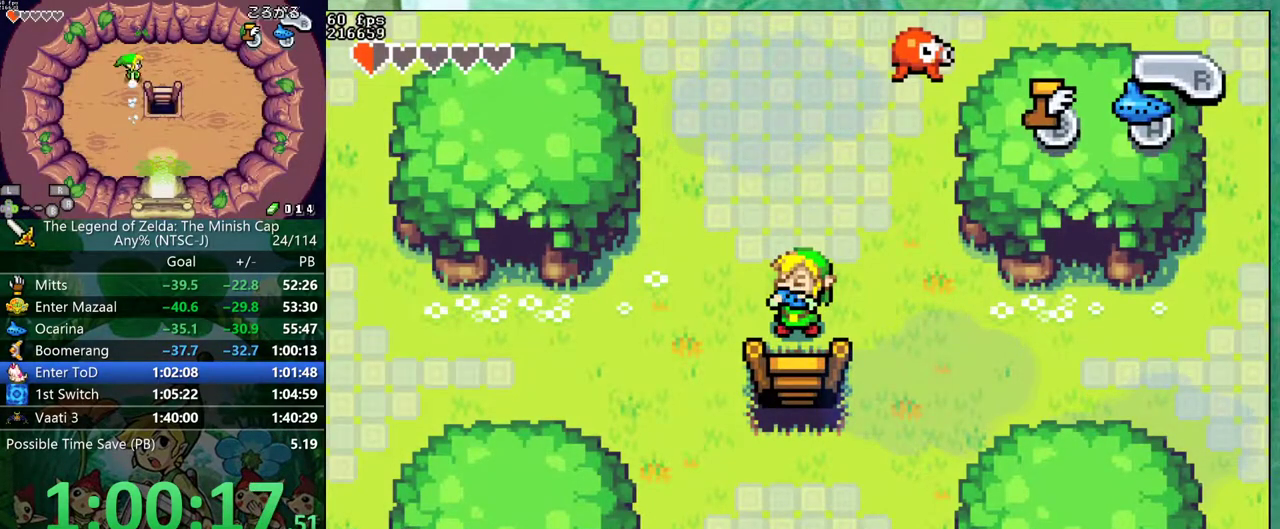
{"buttons": ["DPAD_LEFT"], "events": []}
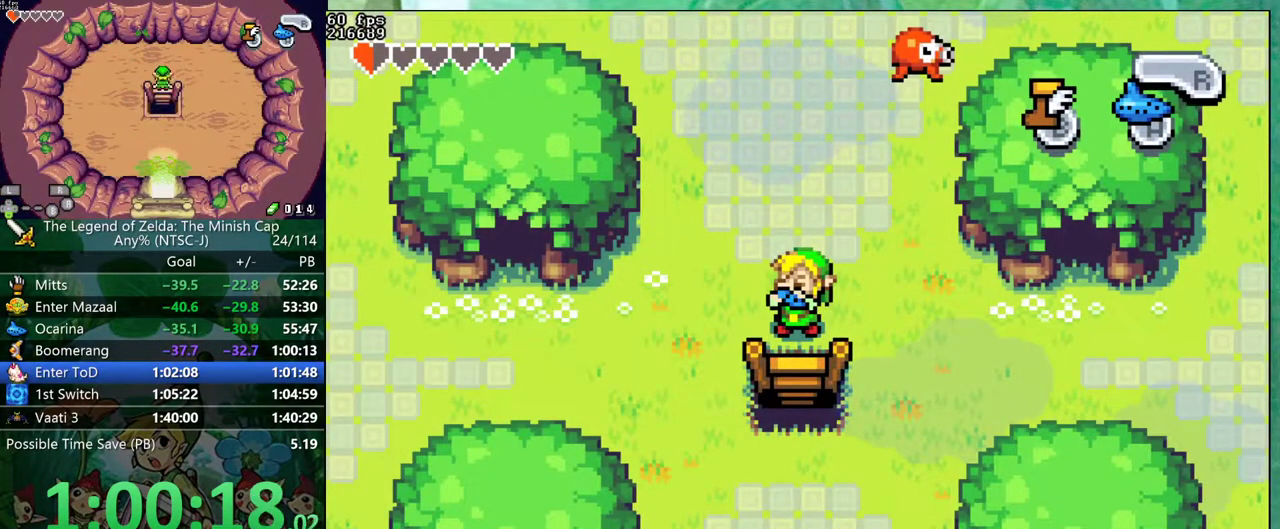
{"buttons": ["DPAD_LEFT"], "events": []}
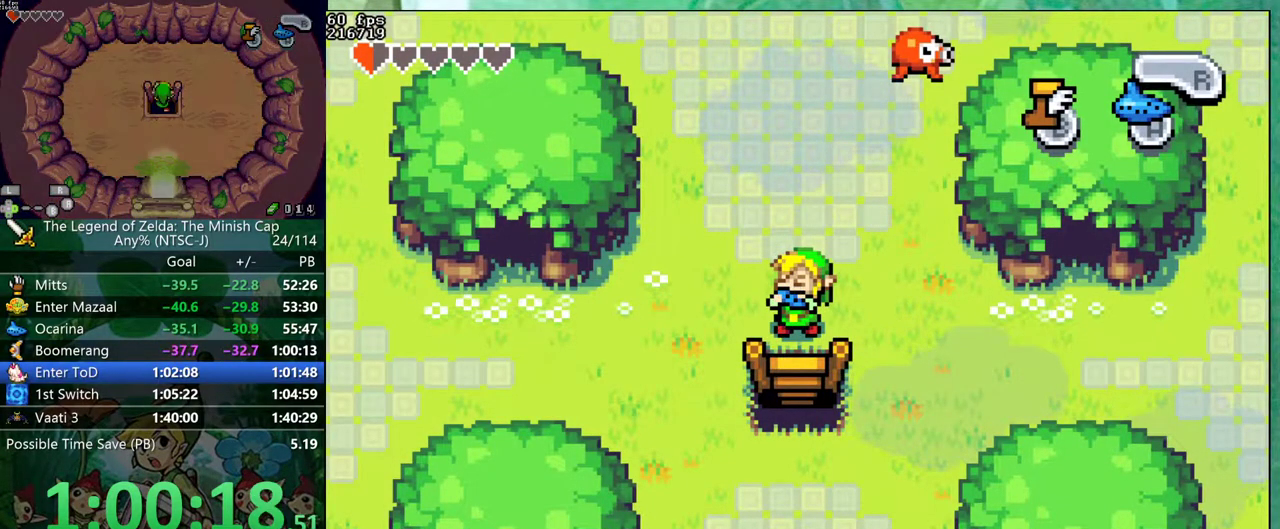
{"buttons": ["DPAD_LEFT"], "events": [[383, "R1", "down"], [500, "R1", "up"]]}
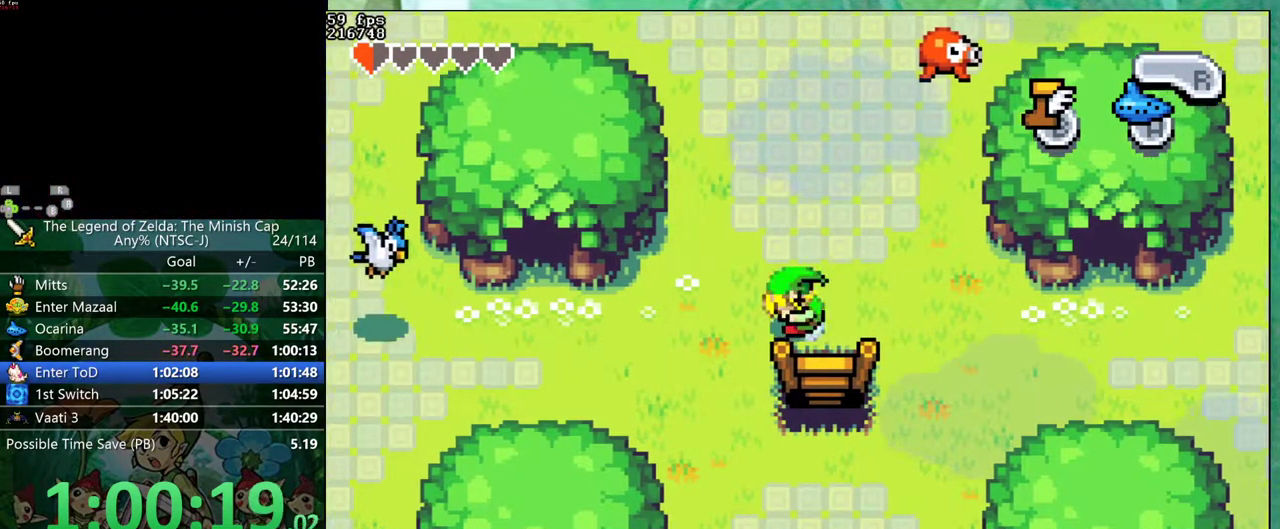
{"buttons": [], "events": [[117, "R1", "down"], [400, "R1", "up"], [500, "DPAD_LEFT", "up"]]}
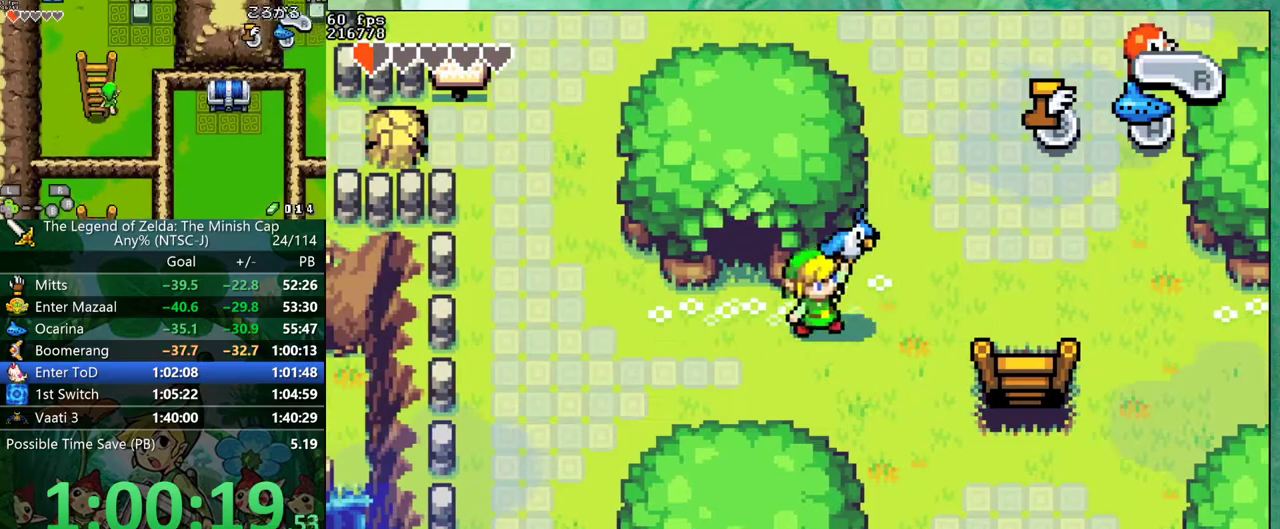
{"buttons": ["B"], "events": [[33, "B", "down"]]}
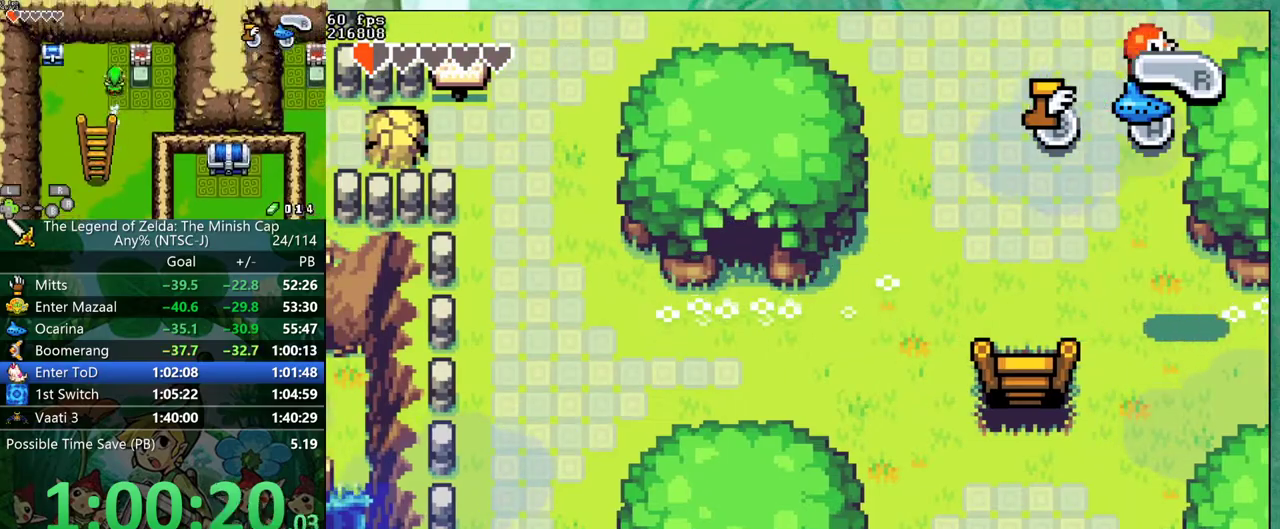
{"buttons": ["B"], "events": []}
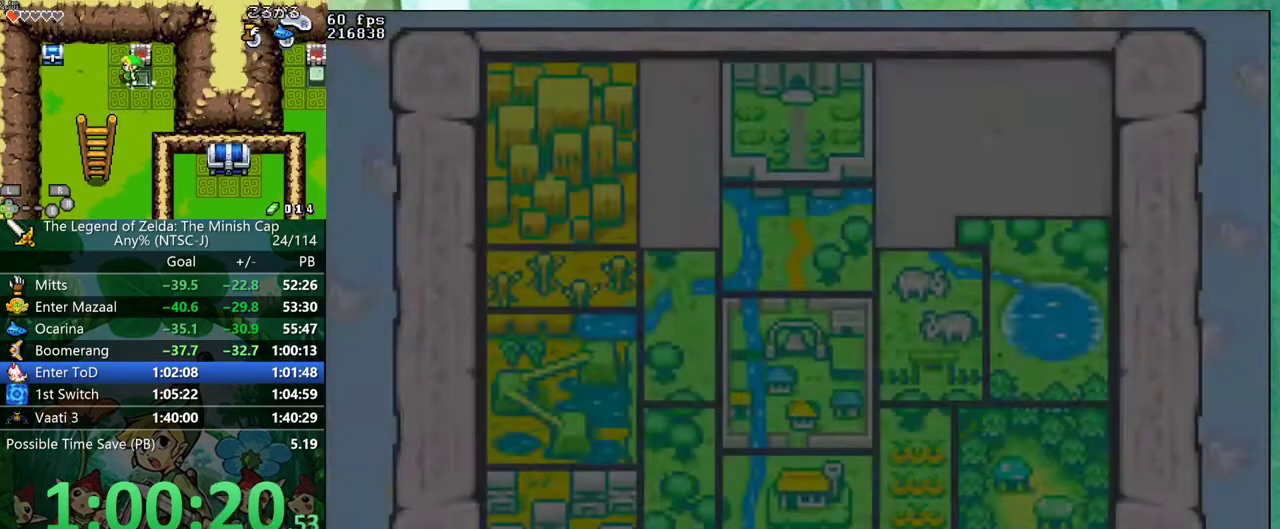
{"buttons": ["B"], "events": [[350, "DPAD_RIGHT", "down"], [417, "DPAD_RIGHT", "up"]]}
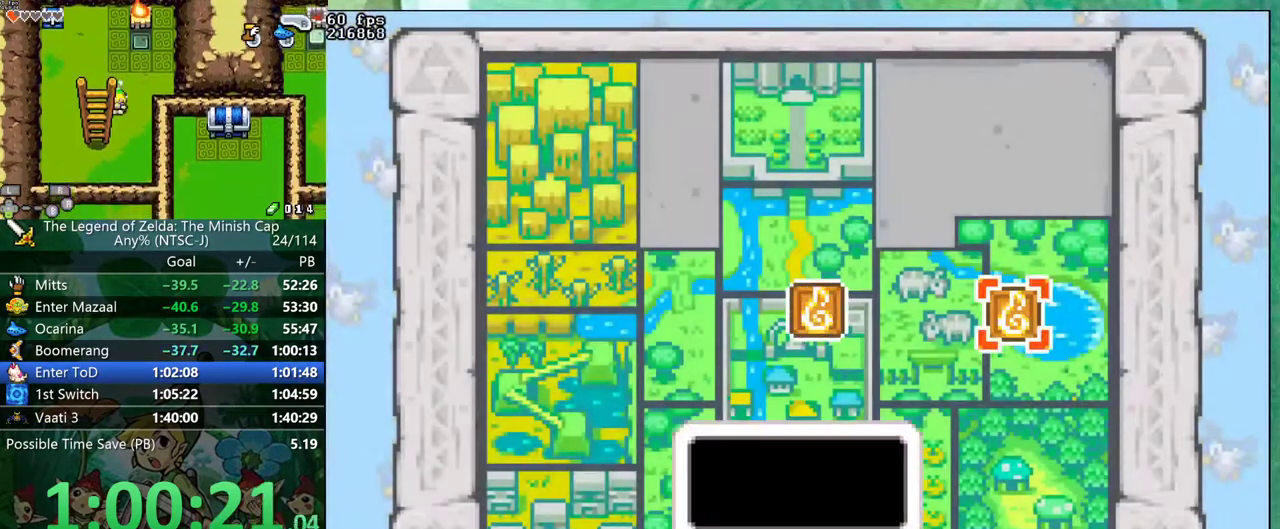
{"buttons": ["B"], "events": []}
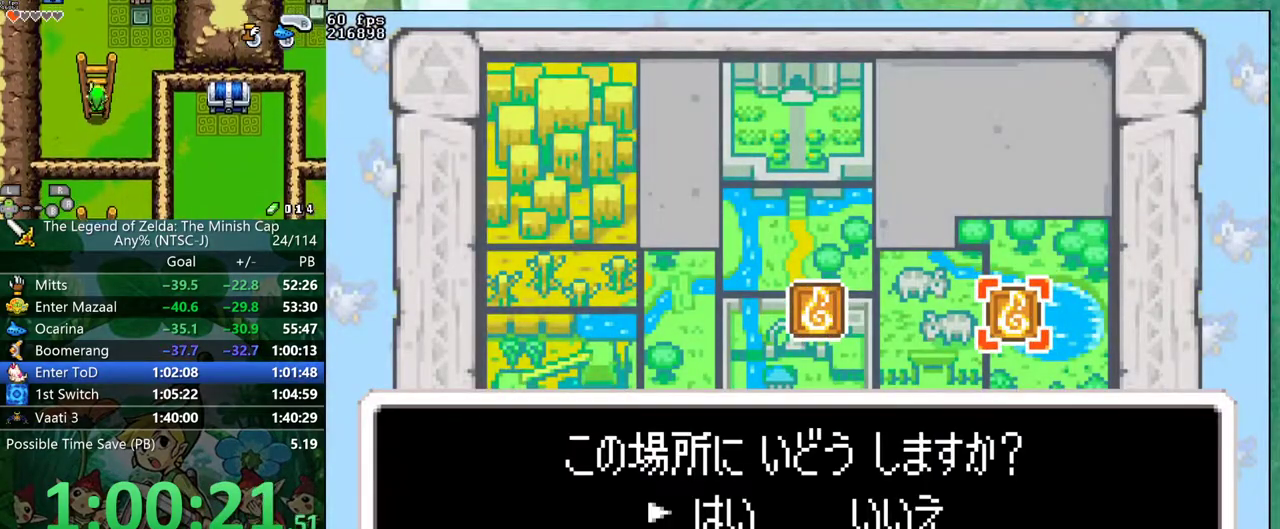
{"buttons": ["DPAD_UP"], "events": [[183, "DPAD_UP", "down"], [233, "B", "up"]]}
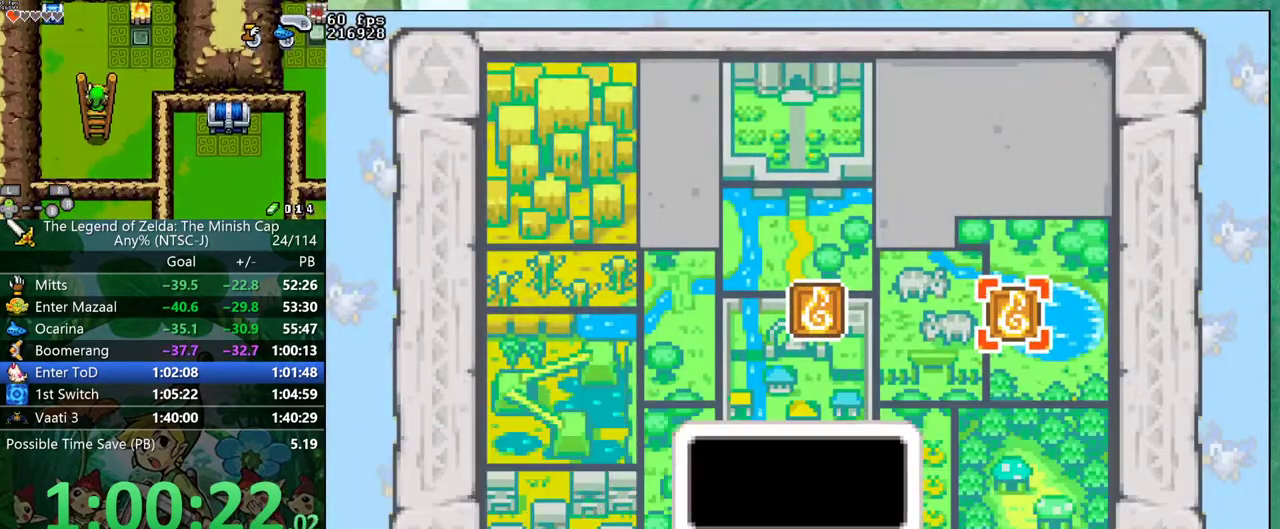
{"buttons": ["DPAD_UP"], "events": []}
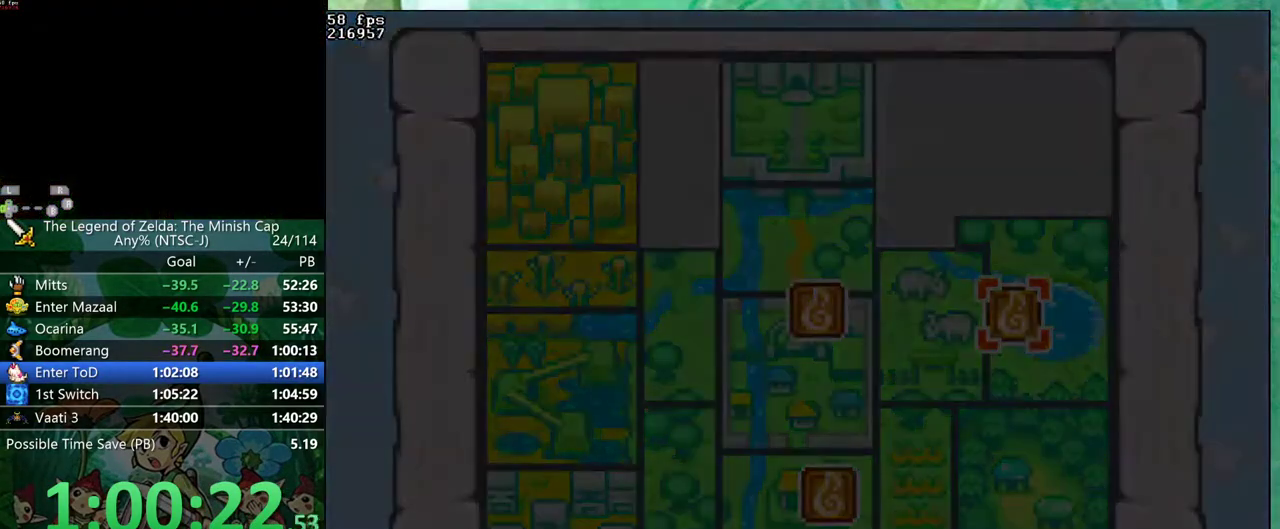
{"buttons": ["DPAD_UP"], "events": []}
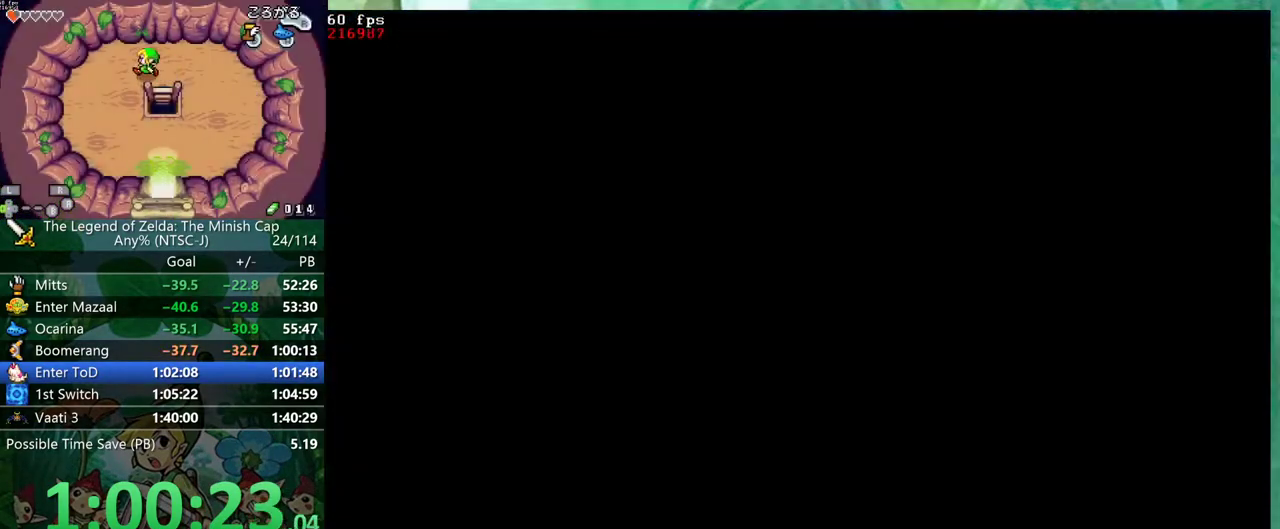
{"buttons": ["DPAD_UP"], "events": []}
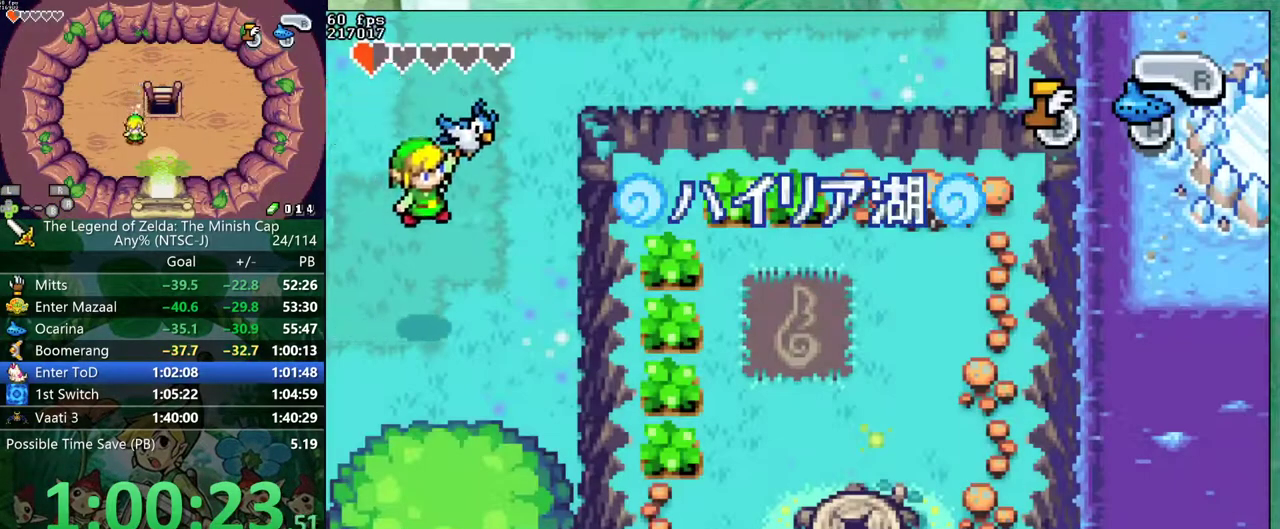
{"buttons": ["DPAD_UP"], "events": []}
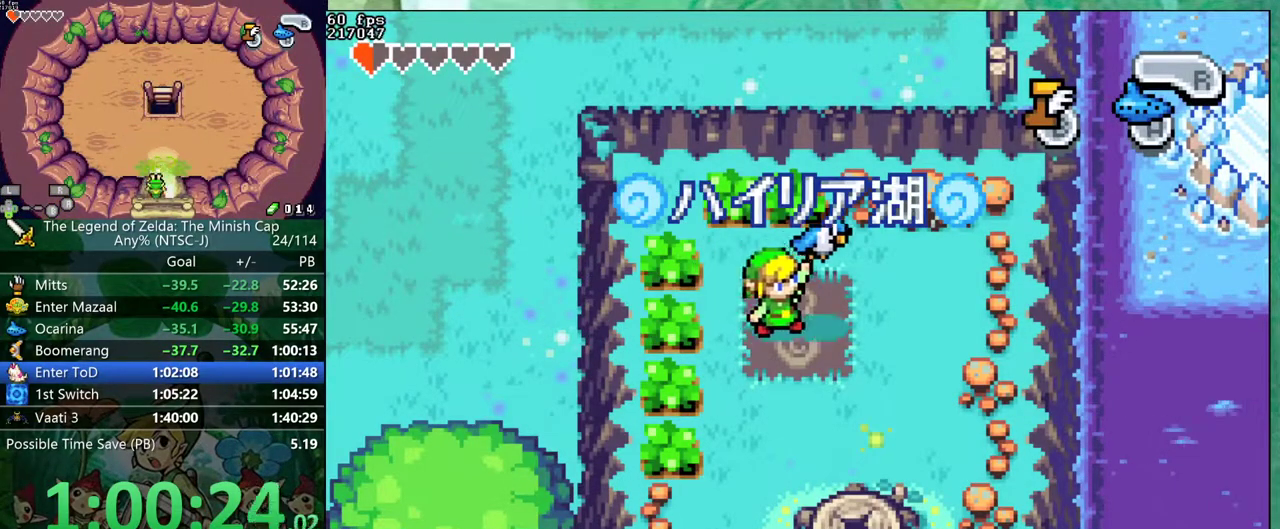
{"buttons": ["DPAD_UP"], "events": [[200, "R1", "down"], [367, "R1", "up"]]}
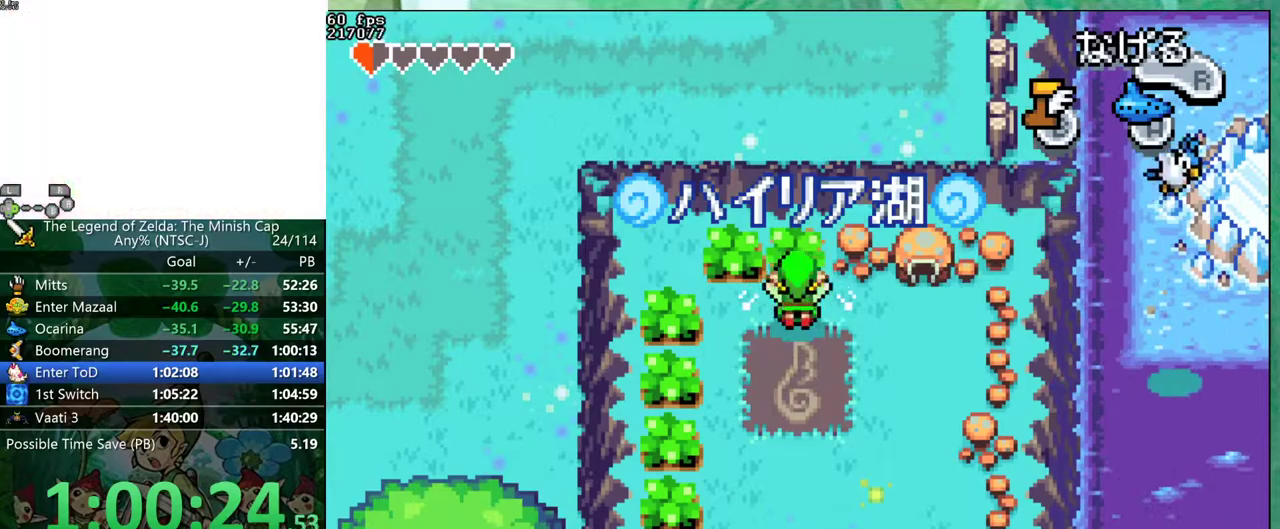
{"buttons": ["DPAD_UP"], "events": []}
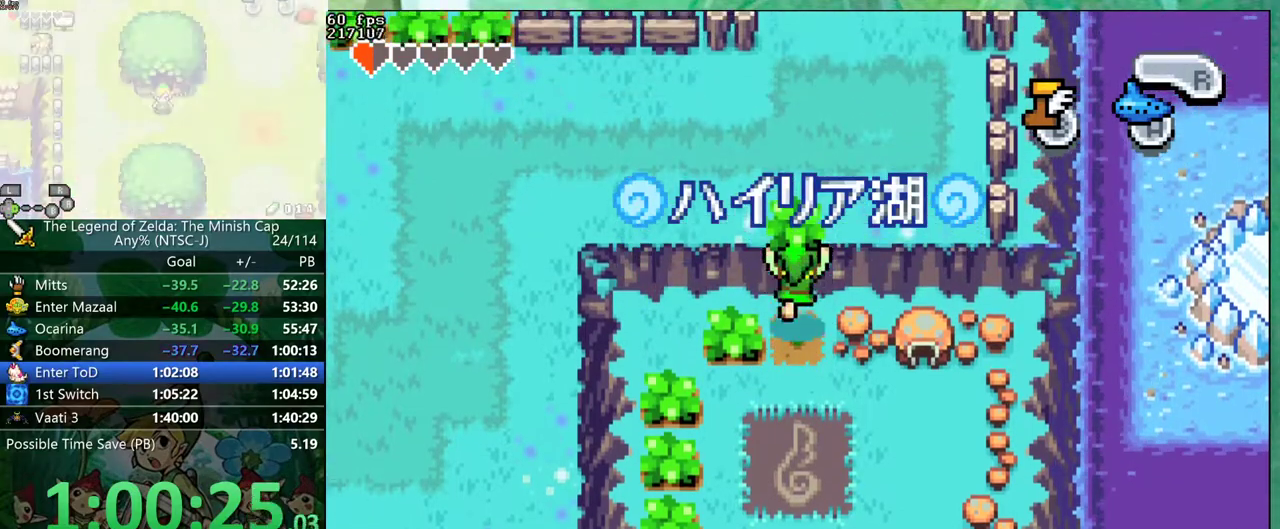
{"buttons": ["DPAD_UP", "DPAD_RIGHT"], "events": [[67, "DPAD_RIGHT", "down"]]}
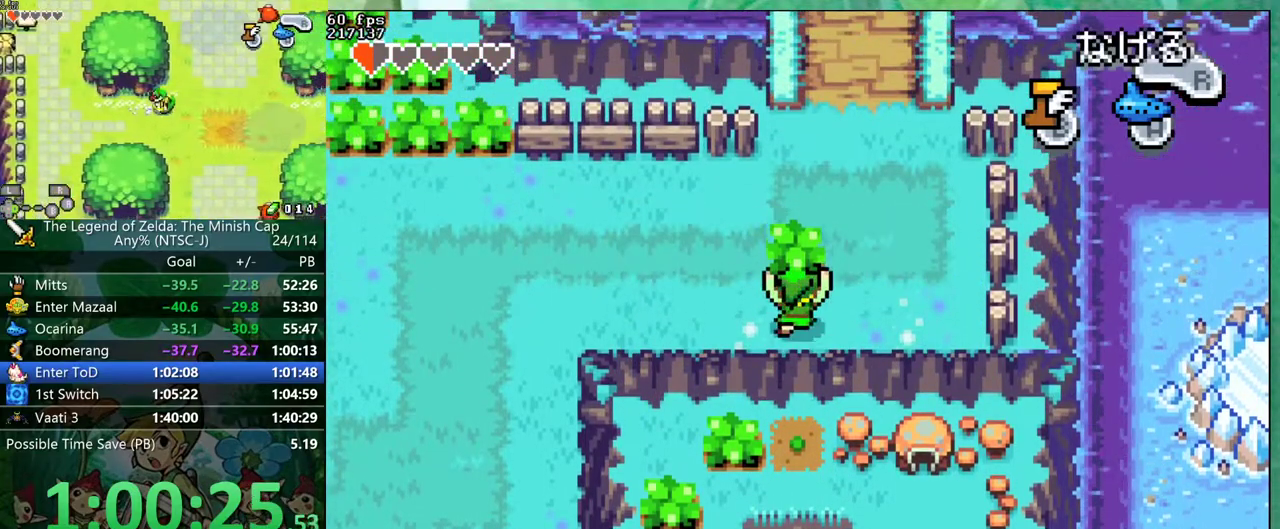
{"buttons": ["R1", "DPAD_UP", "DPAD_RIGHT"], "events": [[133, "R1", "down"], [250, "R1", "up"], [433, "R1", "down"]]}
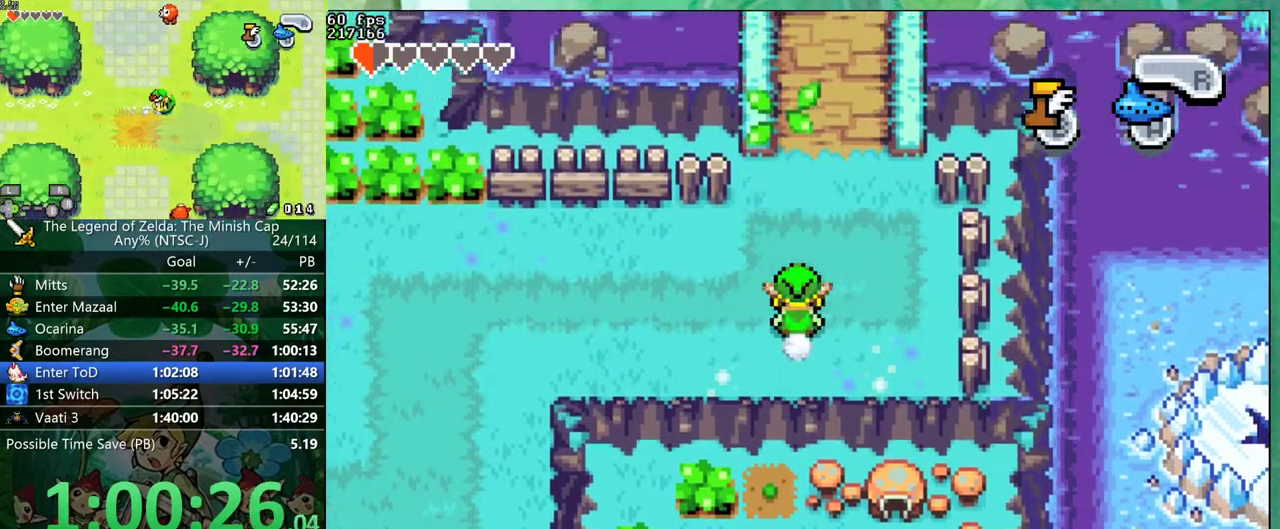
{"buttons": ["R1", "DPAD_UP", "DPAD_RIGHT"], "events": [[83, "R1", "up"], [433, "R1", "down"]]}
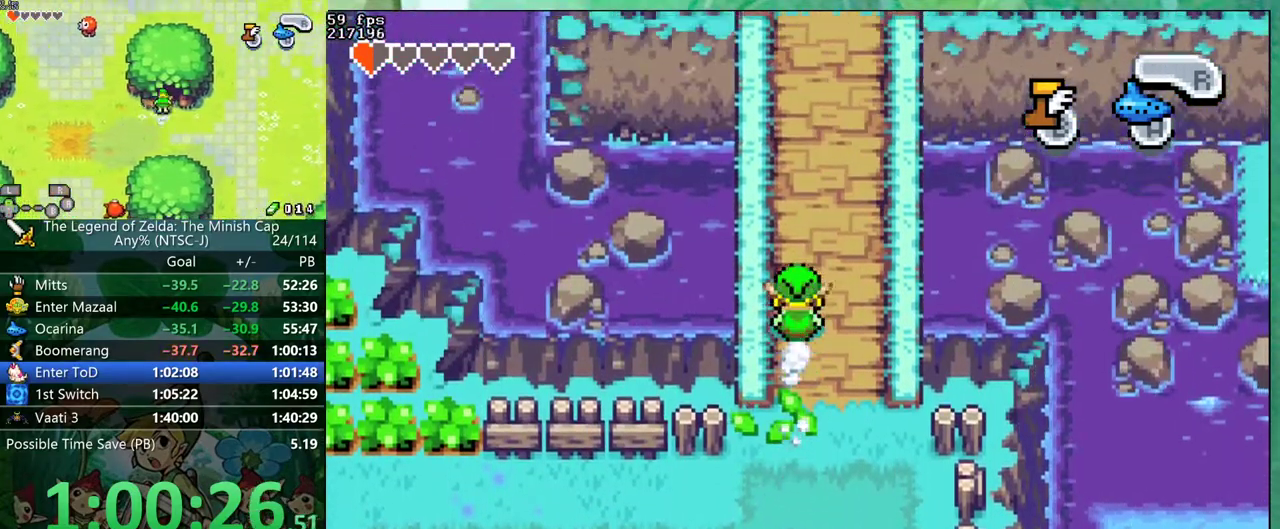
{"buttons": ["R1", "DPAD_UP", "DPAD_RIGHT"], "events": [[33, "R1", "up"], [450, "R1", "down"]]}
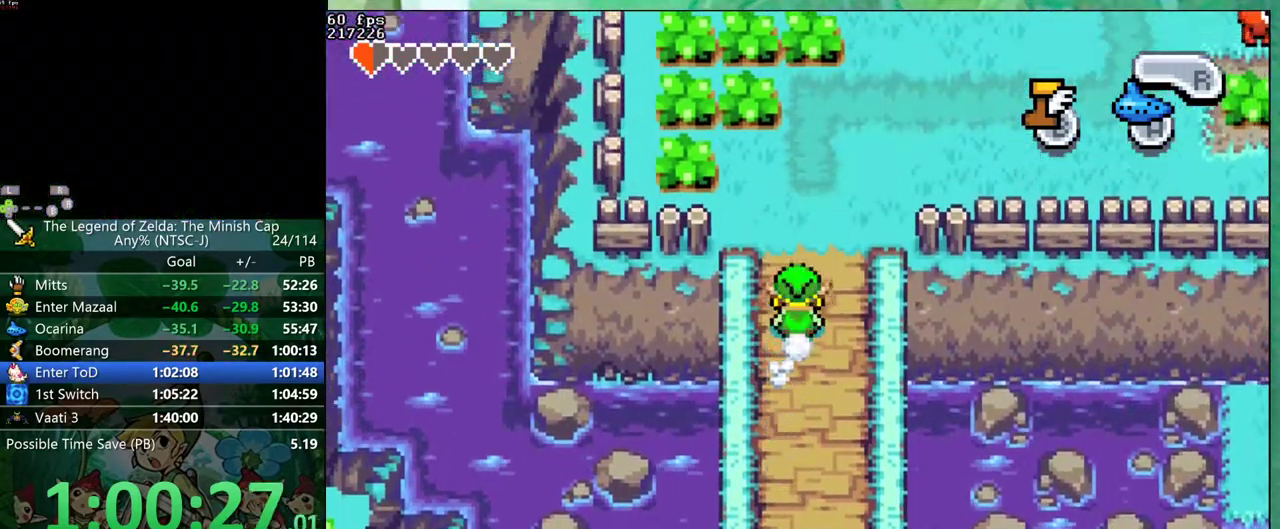
{"buttons": ["R1", "DPAD_UP", "DPAD_RIGHT"], "events": [[50, "R1", "up"], [500, "R1", "down"]]}
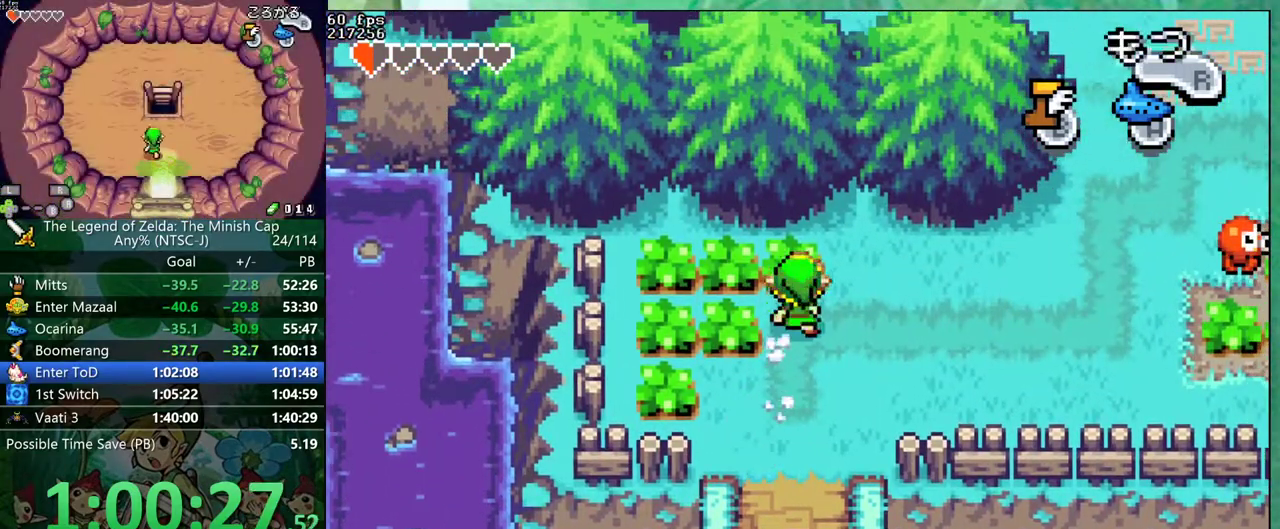
{"buttons": ["DPAD_RIGHT"], "events": [[67, "R1", "up"], [233, "DPAD_UP", "up"]]}
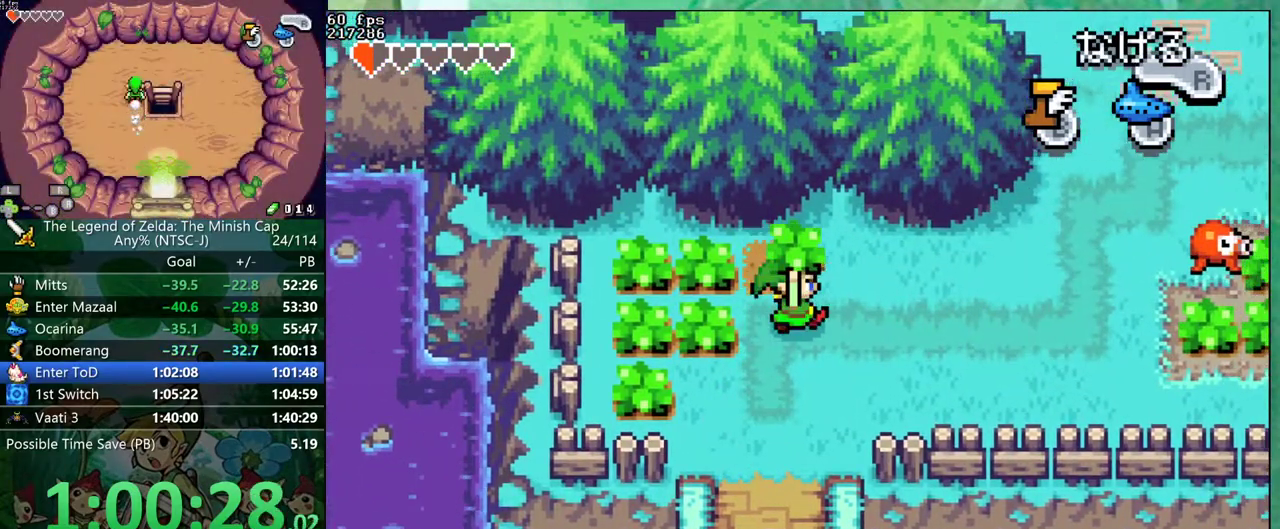
{"buttons": ["DPAD_UP", "DPAD_RIGHT"], "events": [[467, "DPAD_UP", "down"]]}
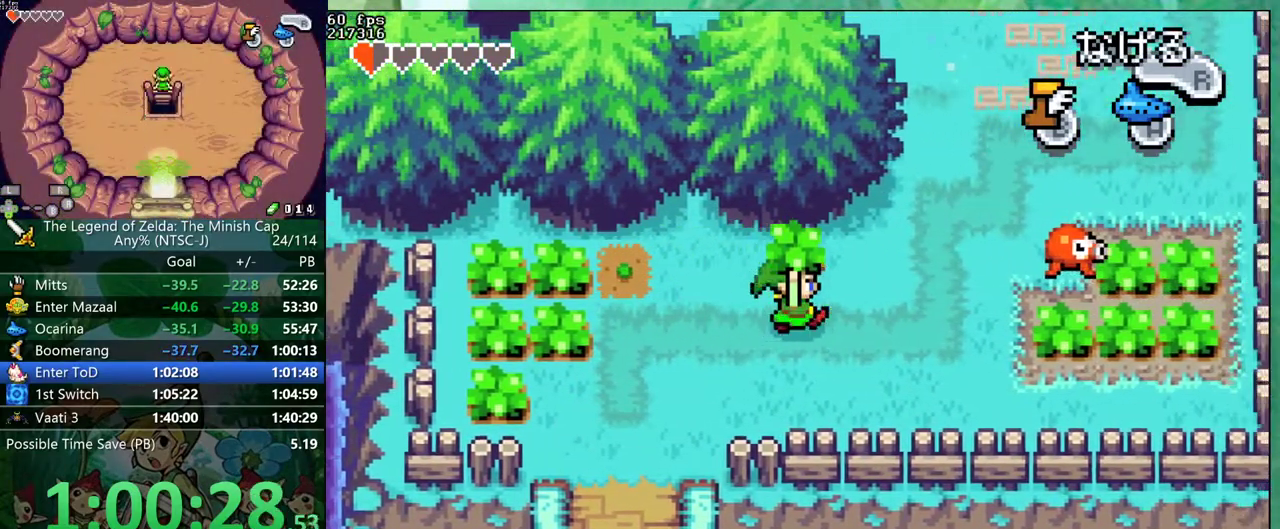
{"buttons": ["R1", "DPAD_RIGHT"], "events": [[267, "DPAD_UP", "up"], [450, "R1", "down"]]}